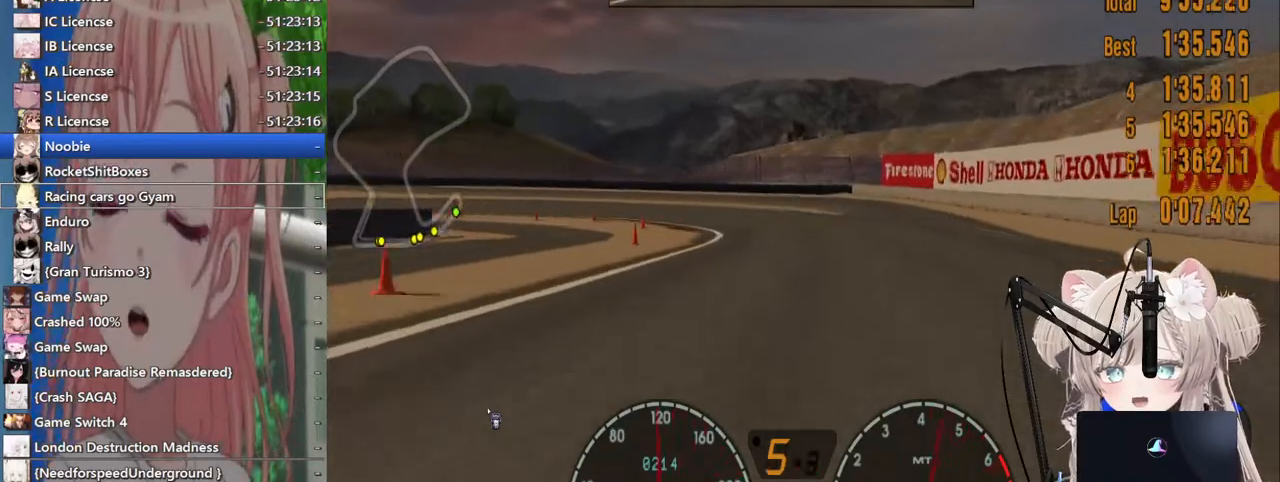
Gameplay with a controller (PlayStation layout); each line is a JSON object with the inputs held at the frame after it. "events" lists button and stick changes between this image and that frame as [ms after this image, input, new state], when the widget could be followed in between. Not read: L1 R1.
{"buttons": ["SQUARE", "L2"], "left_stick": "left", "right_stick": "center", "events": [[33, "left_stick", "left"], [83, "SQUARE", "up"], [100, "L2", "down"], [500, "SQUARE", "down"]]}
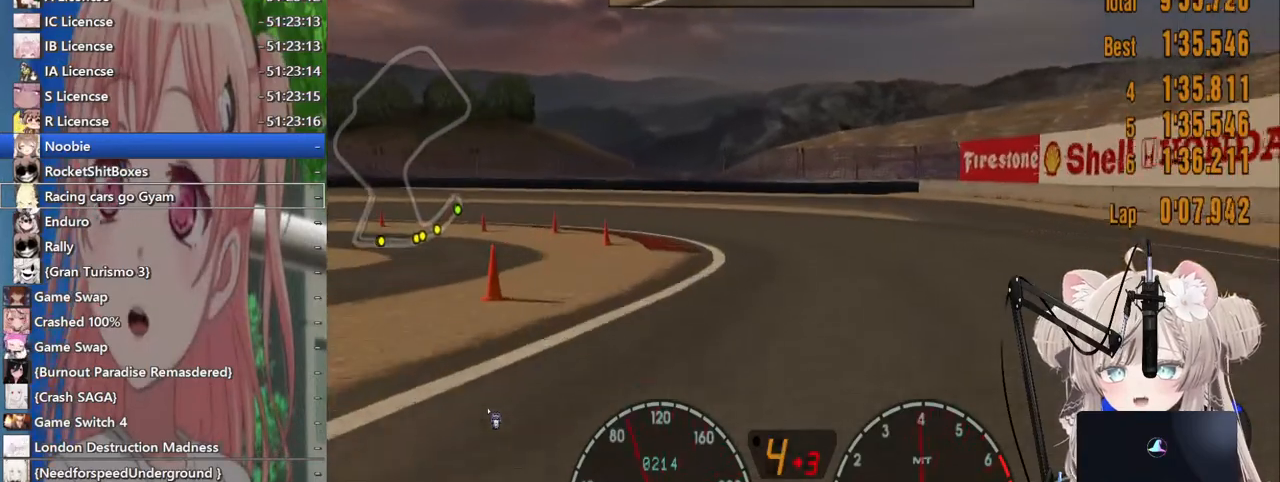
{"buttons": ["R2"], "left_stick": "left", "right_stick": "center", "events": [[100, "SQUARE", "up"], [133, "L2", "up"], [200, "left_stick", "center"], [267, "R2", "down"], [350, "left_stick", "left"]]}
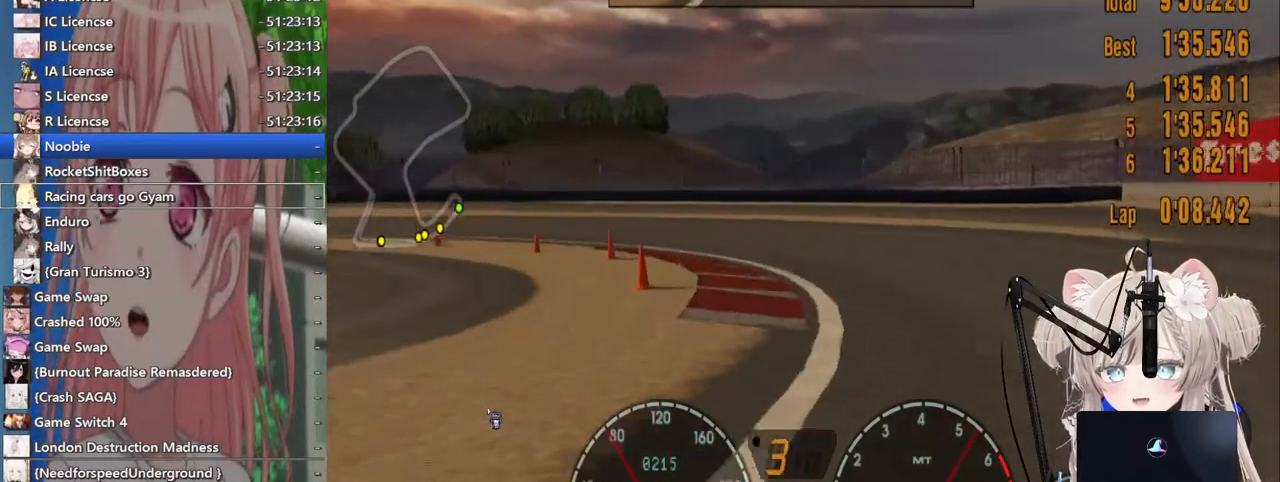
{"buttons": [], "left_stick": "left", "right_stick": "center", "events": [[267, "R2", "up"]]}
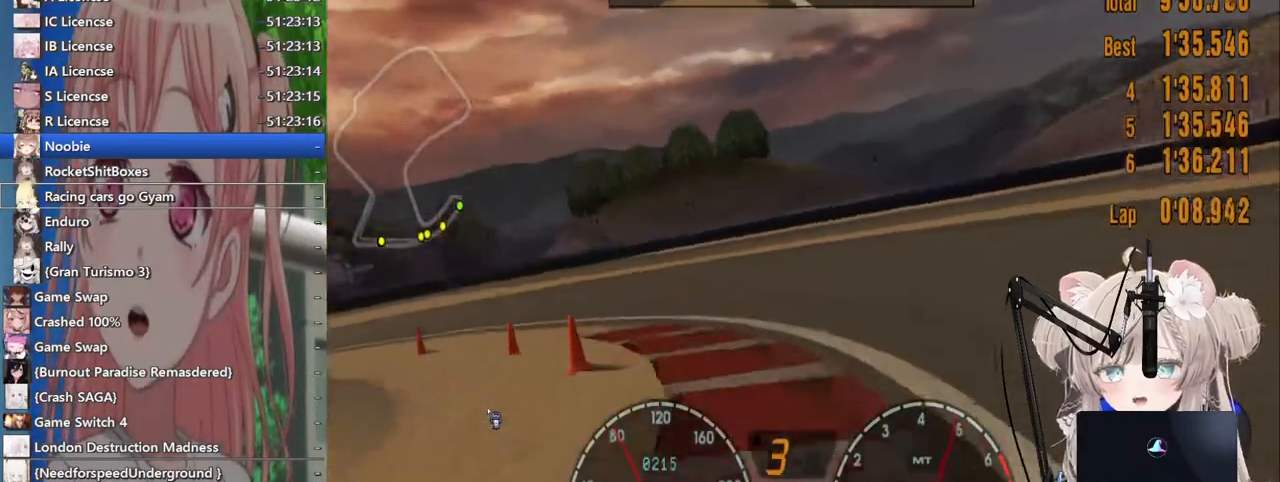
{"buttons": [], "left_stick": "left", "right_stick": "center", "events": [[400, "SQUARE", "down"], [500, "SQUARE", "up"]]}
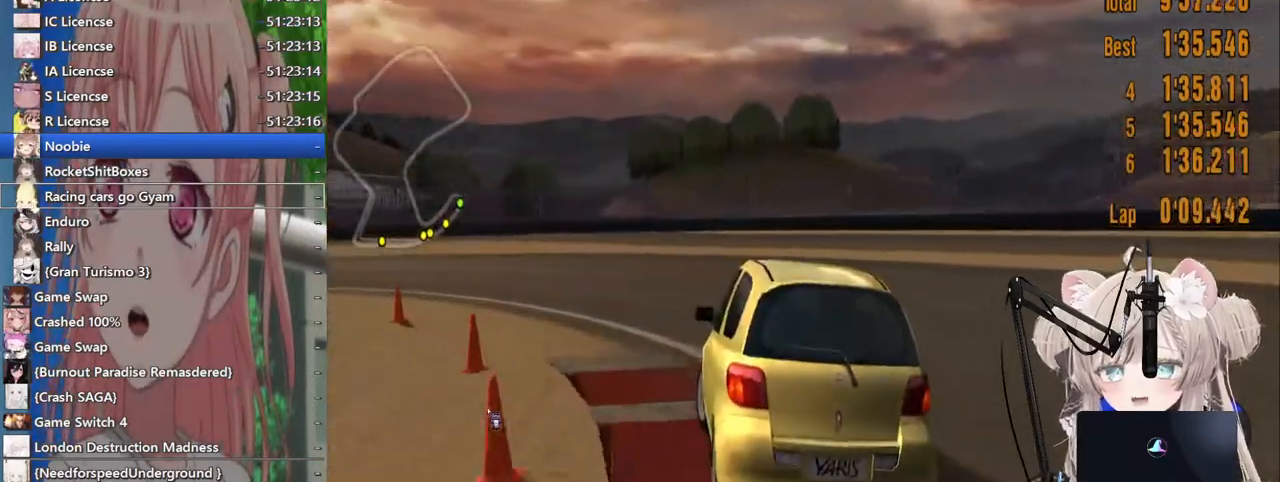
{"buttons": [], "left_stick": "left", "right_stick": "center", "events": [[217, "R2", "down"], [333, "R2", "up"]]}
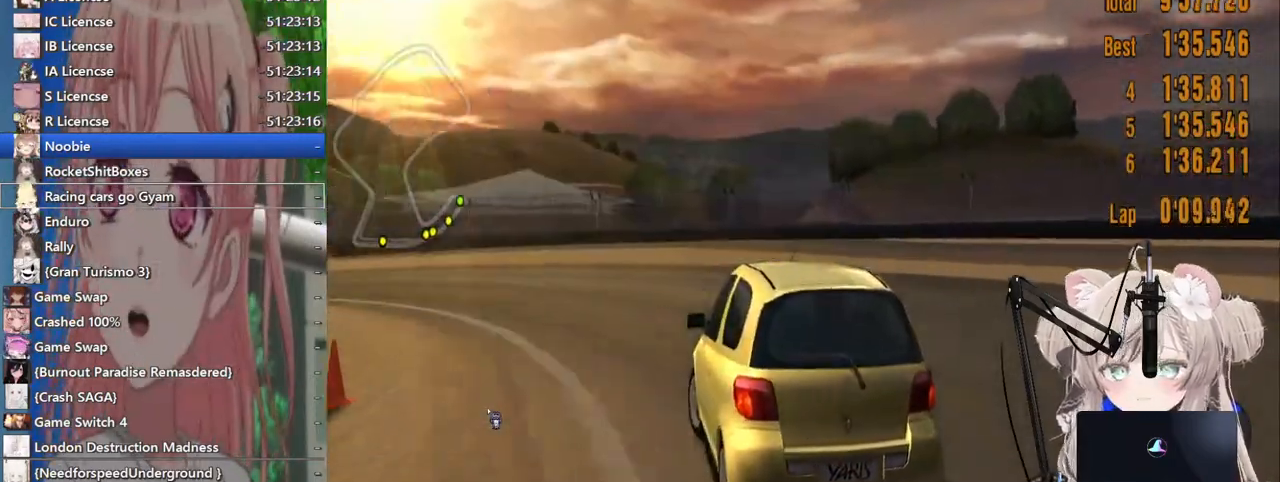
{"buttons": ["R2"], "left_stick": "left", "right_stick": "center", "events": [[117, "R2", "down"], [267, "R2", "up"], [433, "R2", "down"]]}
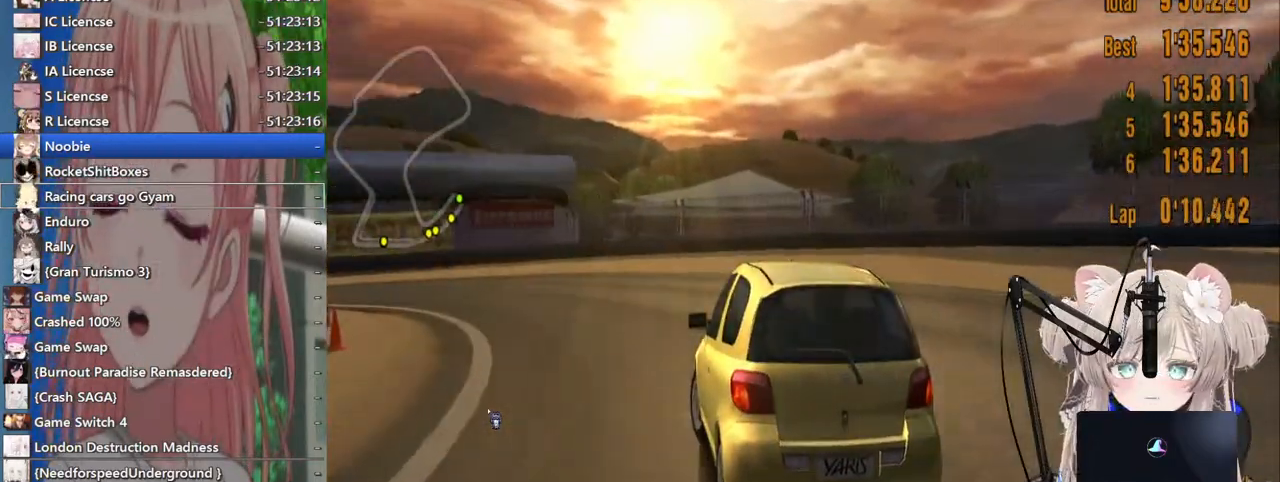
{"buttons": ["R2"], "left_stick": "left", "right_stick": "center", "events": [[200, "R2", "up"], [500, "R2", "down"]]}
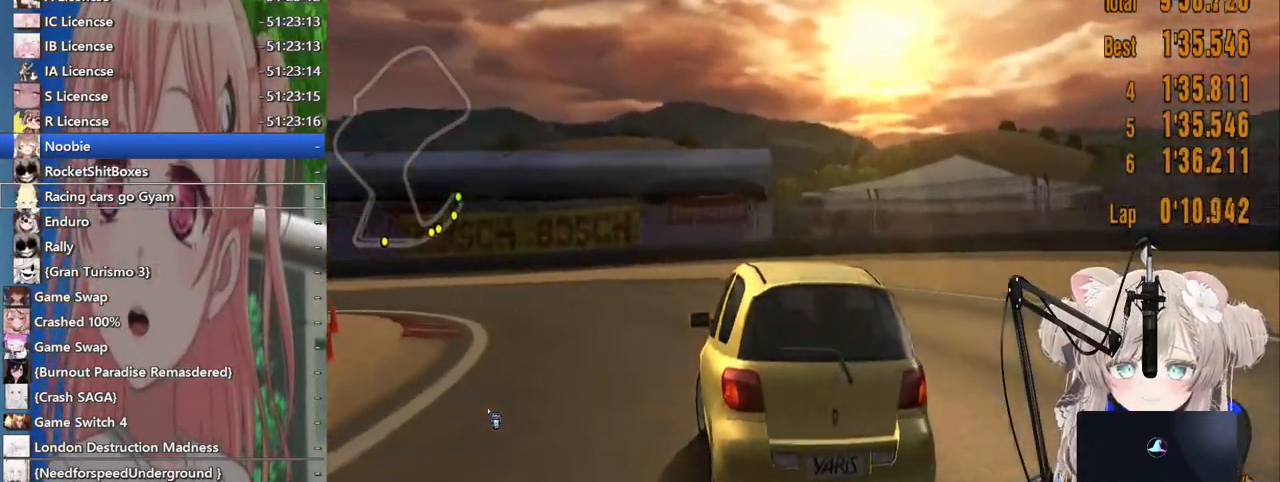
{"buttons": [], "left_stick": "left", "right_stick": "center", "events": [[100, "R2", "up"], [267, "R2", "down"], [400, "R2", "up"]]}
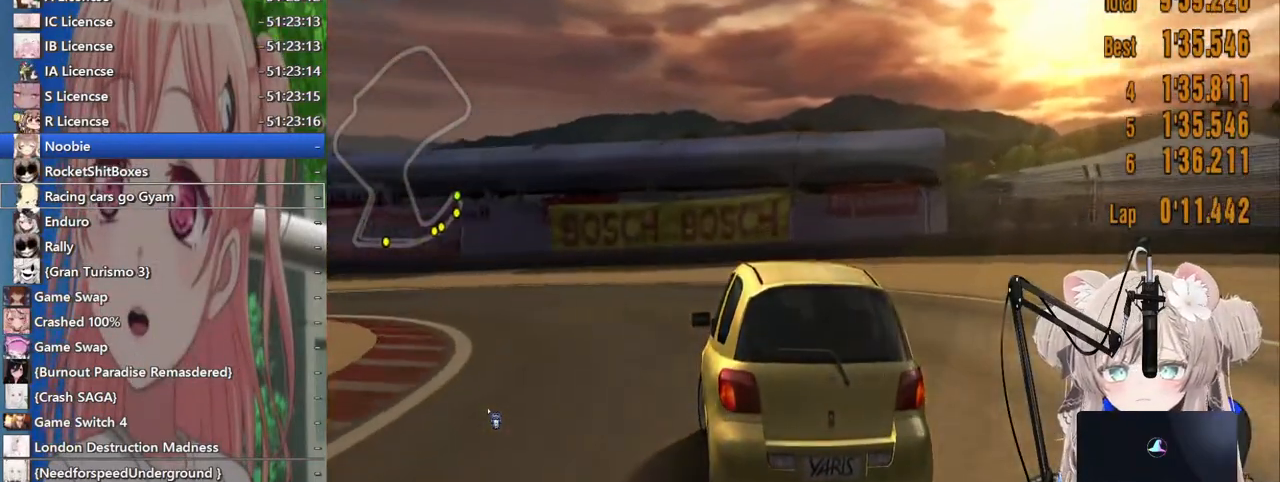
{"buttons": [], "left_stick": "left", "right_stick": "center"}
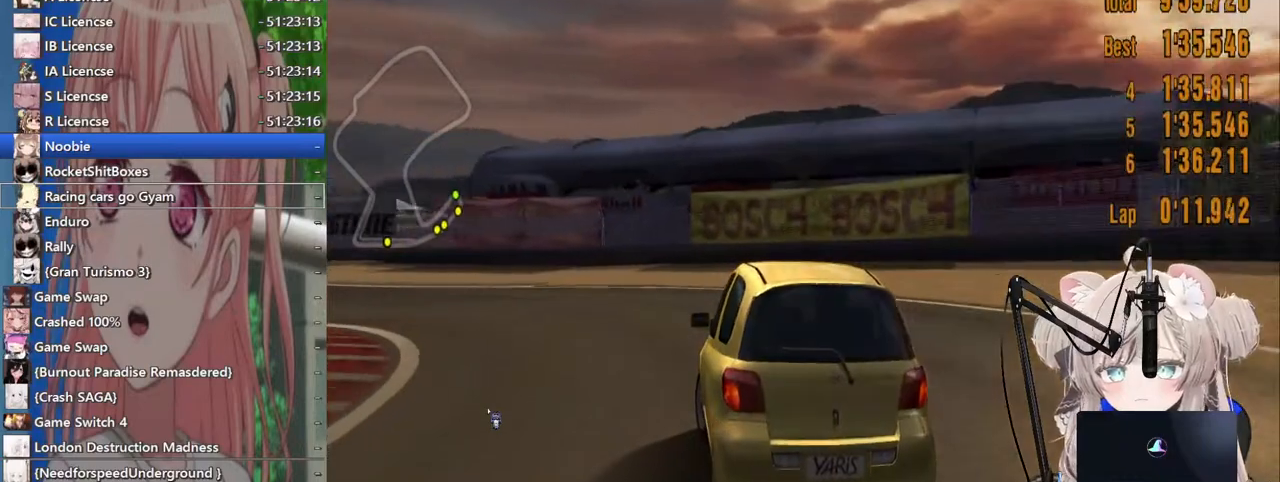
{"buttons": ["R2"], "left_stick": "left", "right_stick": "center"}
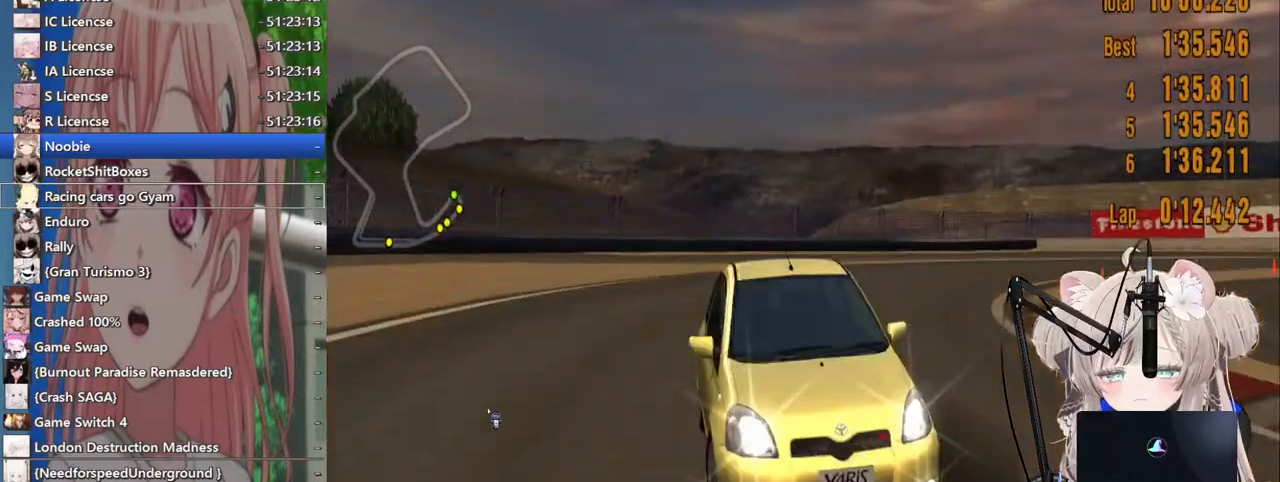
{"buttons": ["R2"], "left_stick": "left", "right_stick": "center", "events": [[83, "R2", "up"], [200, "R2", "down"], [283, "R2", "up"], [400, "R2", "down"]]}
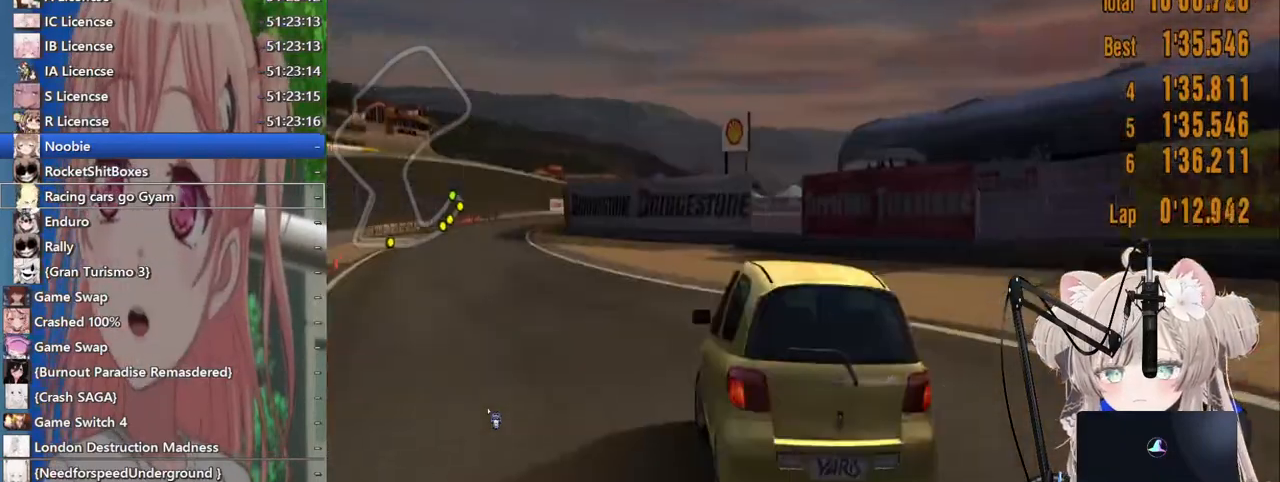
{"buttons": ["R2"], "left_stick": "center", "right_stick": "center", "events": [[300, "left_stick", "up-right"], [433, "left_stick", "center"]]}
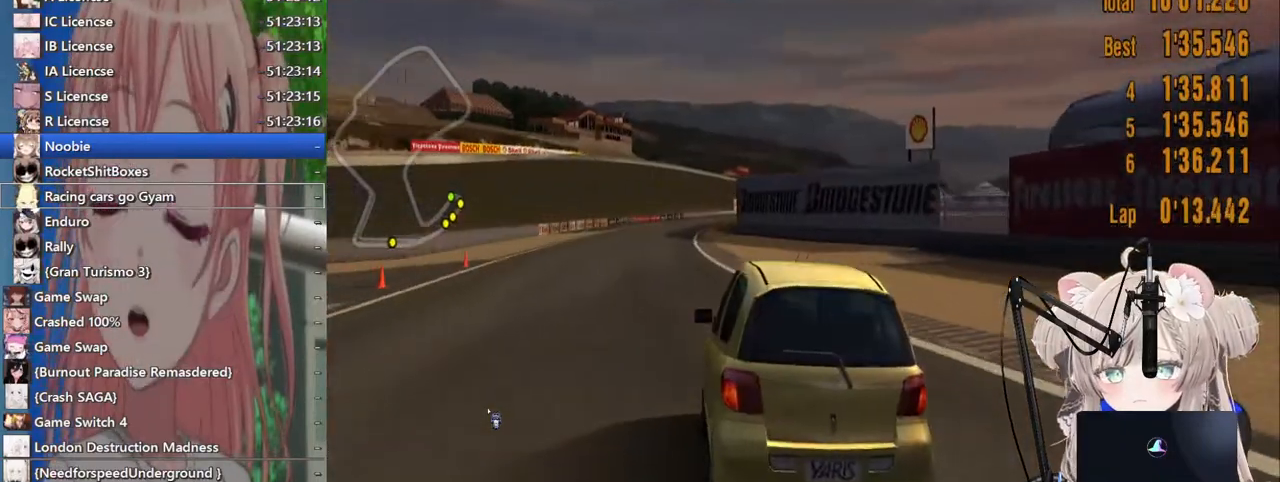
{"buttons": ["R2"], "left_stick": "left", "right_stick": "center", "events": [[383, "left_stick", "left"]]}
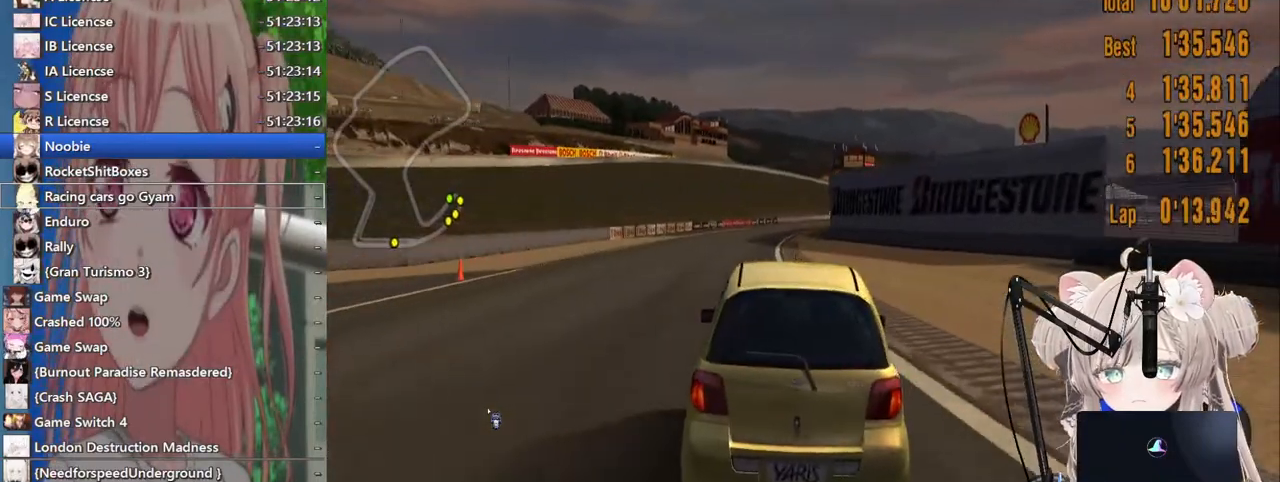
{"buttons": ["R2"], "left_stick": "center", "right_stick": "center", "events": [[33, "left_stick", "center"], [183, "left_stick", "left"], [267, "CROSS", "down"], [367, "left_stick", "center"], [383, "CROSS", "up"]]}
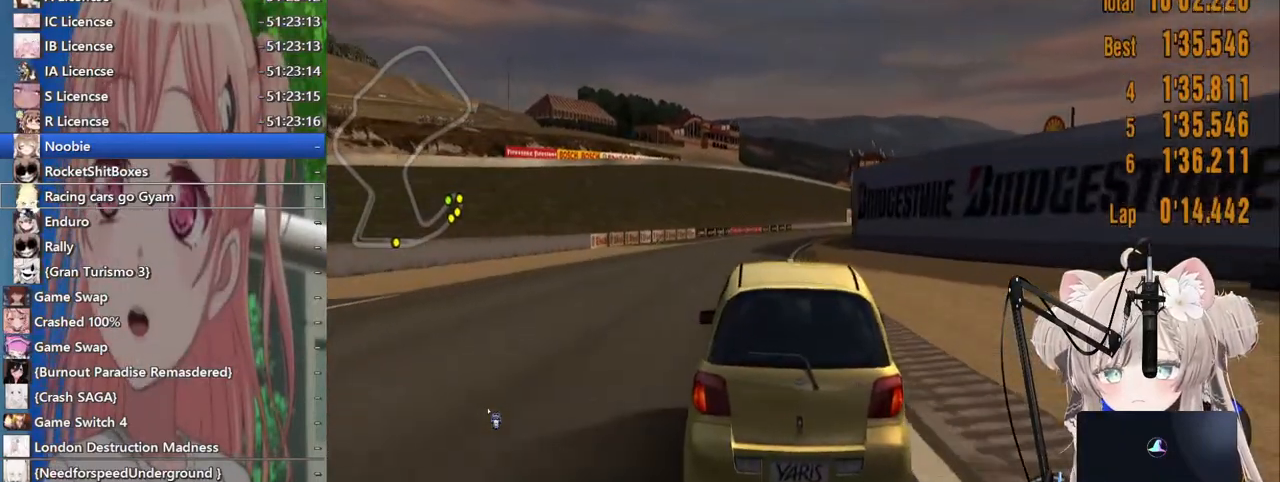
{"buttons": ["R2"], "left_stick": "center", "right_stick": "center", "events": []}
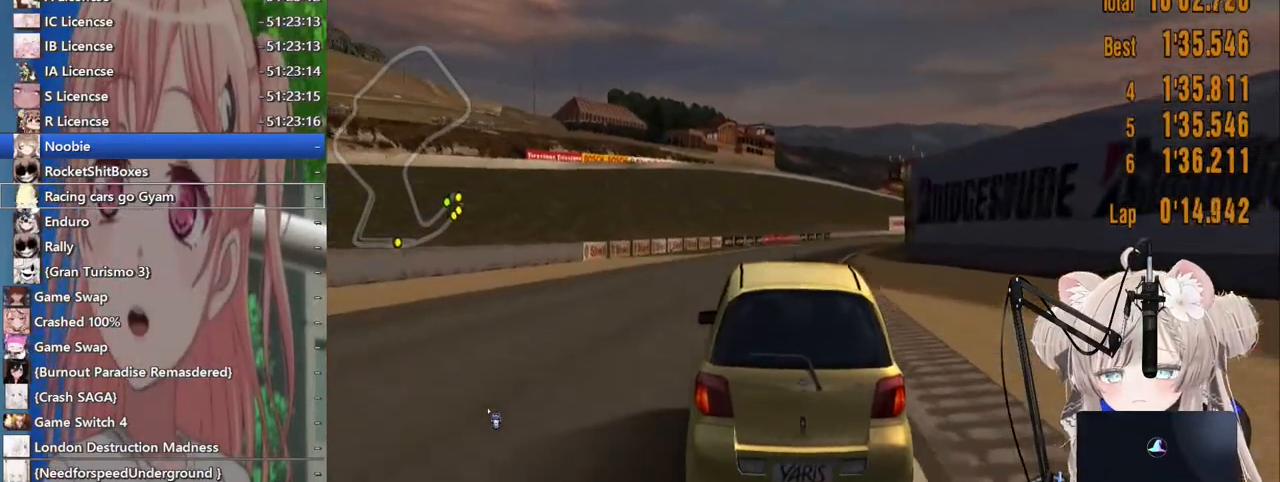
{"buttons": ["R2"], "left_stick": "center", "right_stick": "center", "events": []}
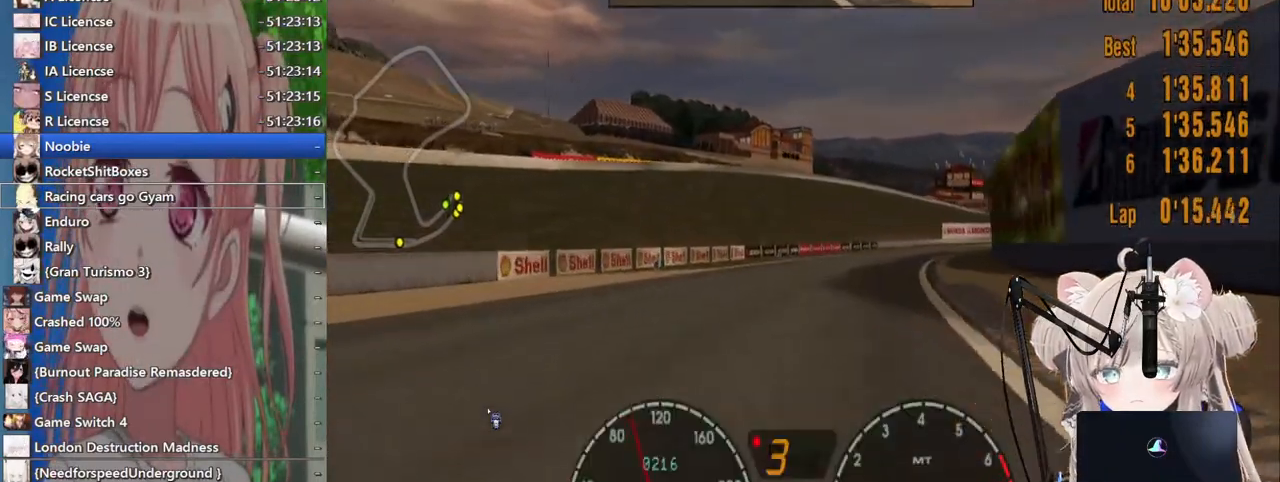
{"buttons": ["R2"], "left_stick": "up-right", "right_stick": "center", "events": [[500, "left_stick", "up-right"]]}
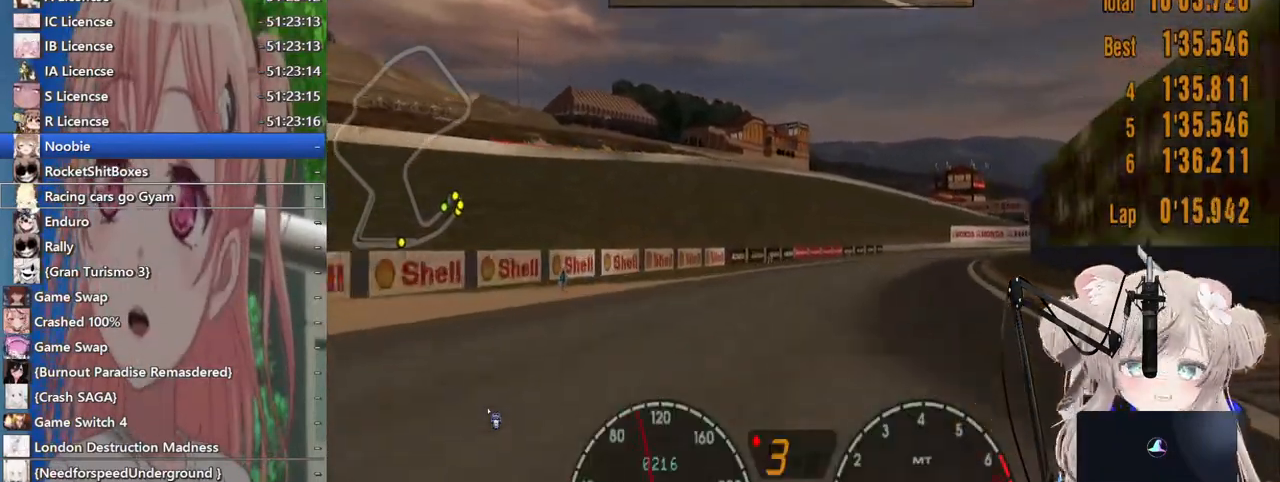
{"buttons": ["R2"], "left_stick": "center", "right_stick": "center", "events": [[83, "left_stick", "center"], [200, "CROSS", "down"], [317, "CROSS", "up"]]}
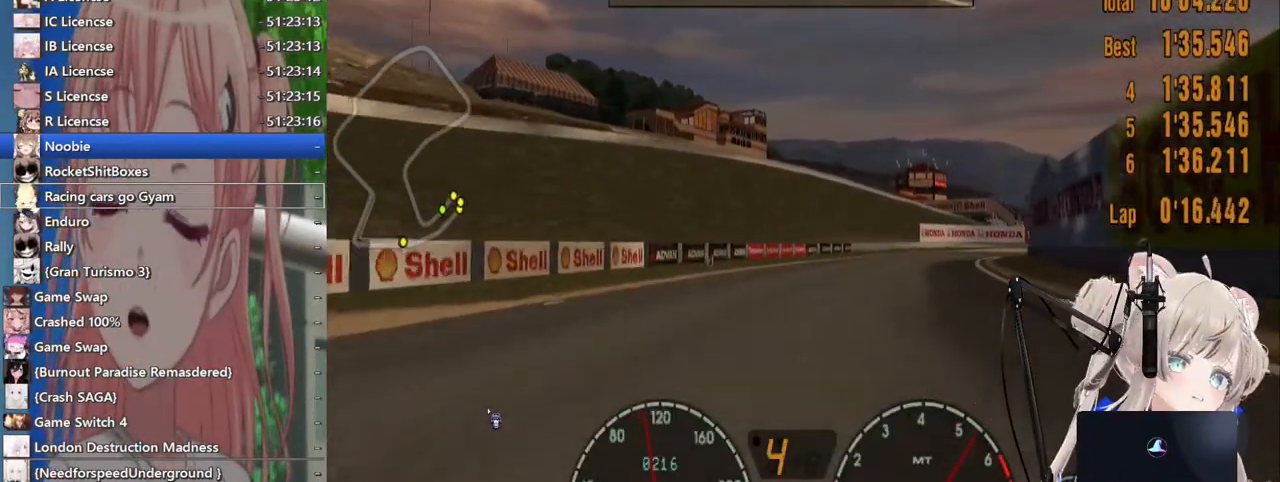
{"buttons": ["R2"], "left_stick": "center", "right_stick": "center", "events": [[100, "left_stick", "up-right"], [233, "left_stick", "center"]]}
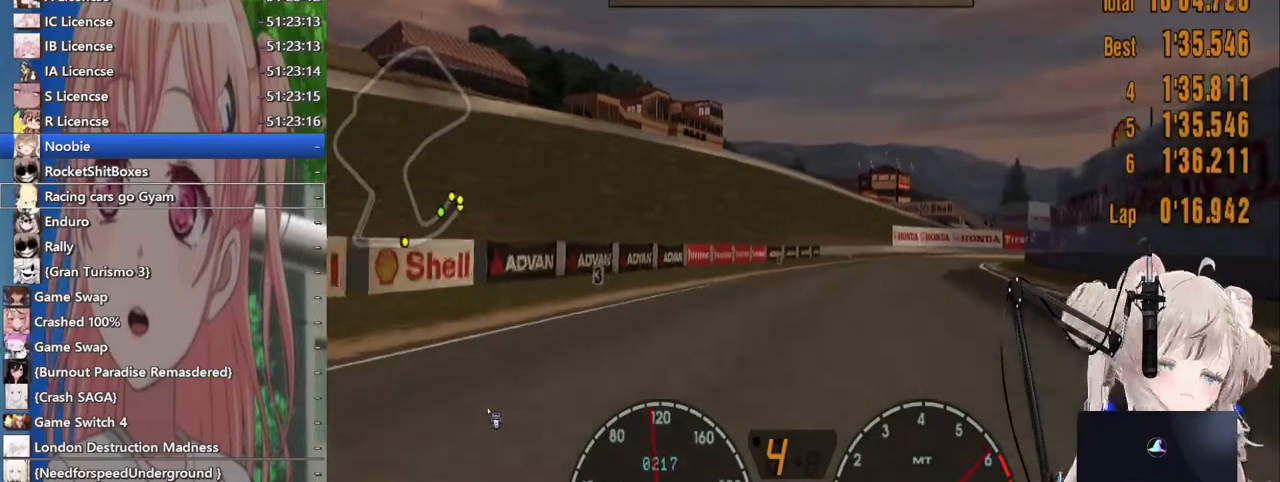
{"buttons": ["R2"], "left_stick": "right", "right_stick": "center", "events": [[283, "CROSS", "down"], [317, "left_stick", "right"], [417, "CROSS", "up"]]}
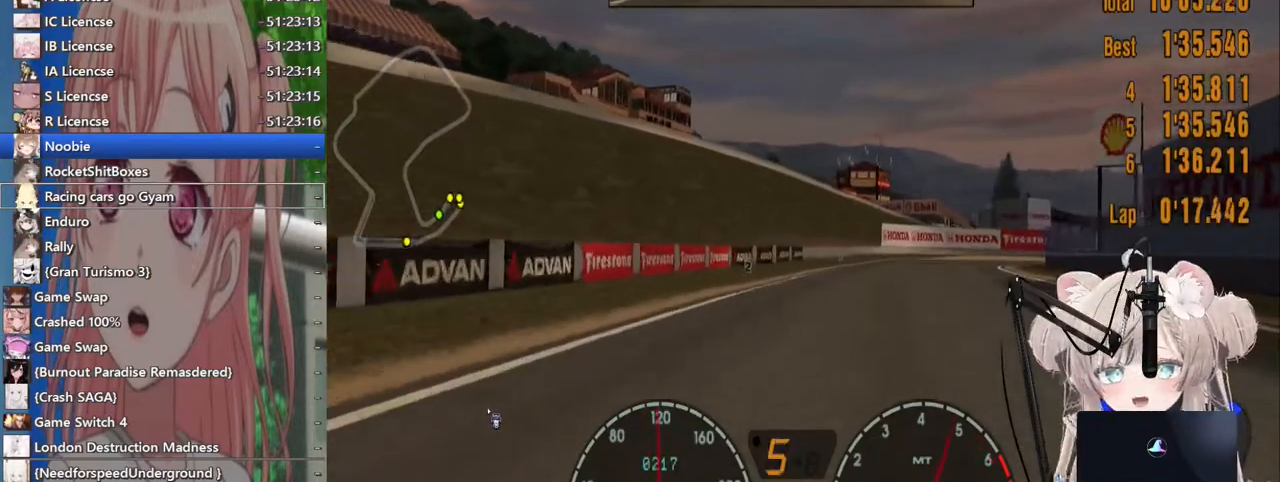
{"buttons": ["R2"], "left_stick": "center", "right_stick": "center", "events": [[67, "left_stick", "center"], [167, "left_stick", "right"], [383, "left_stick", "center"]]}
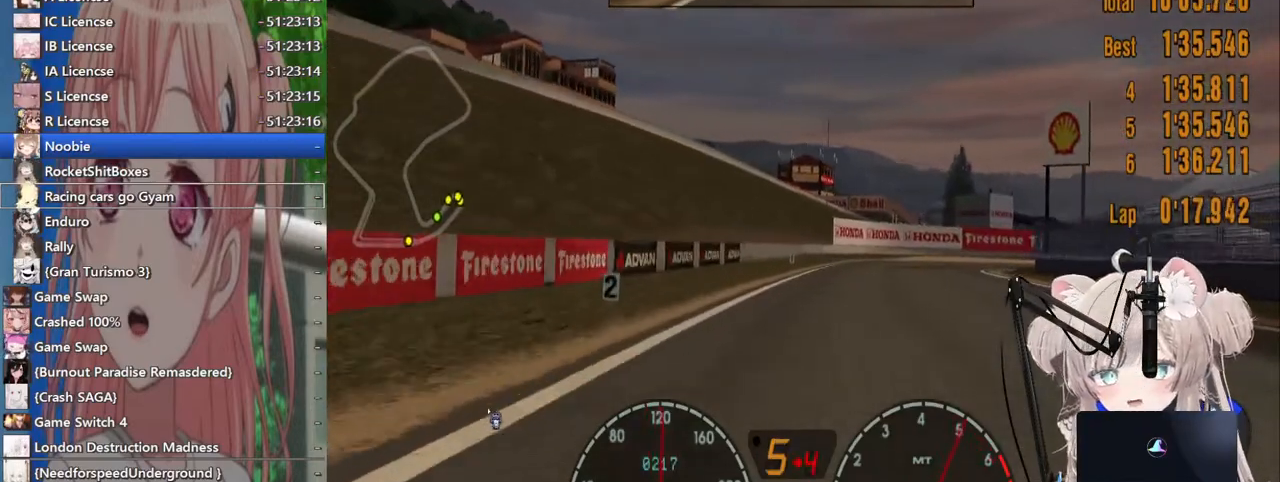
{"buttons": ["R2"], "left_stick": "up-right", "right_stick": "center", "events": [[167, "left_stick", "up-right"]]}
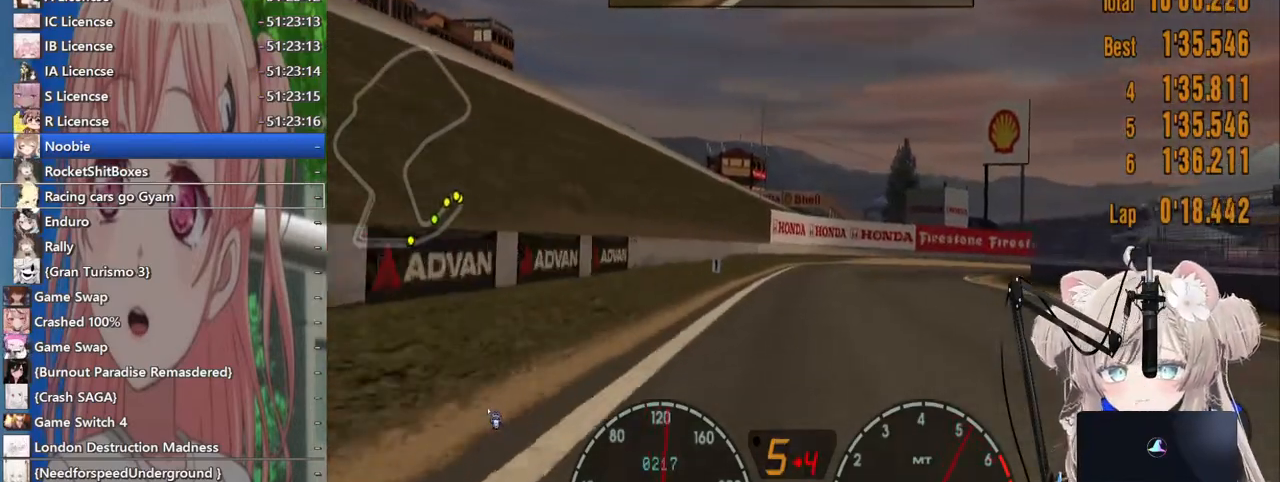
{"buttons": ["R2"], "left_stick": "up-right", "right_stick": "center"}
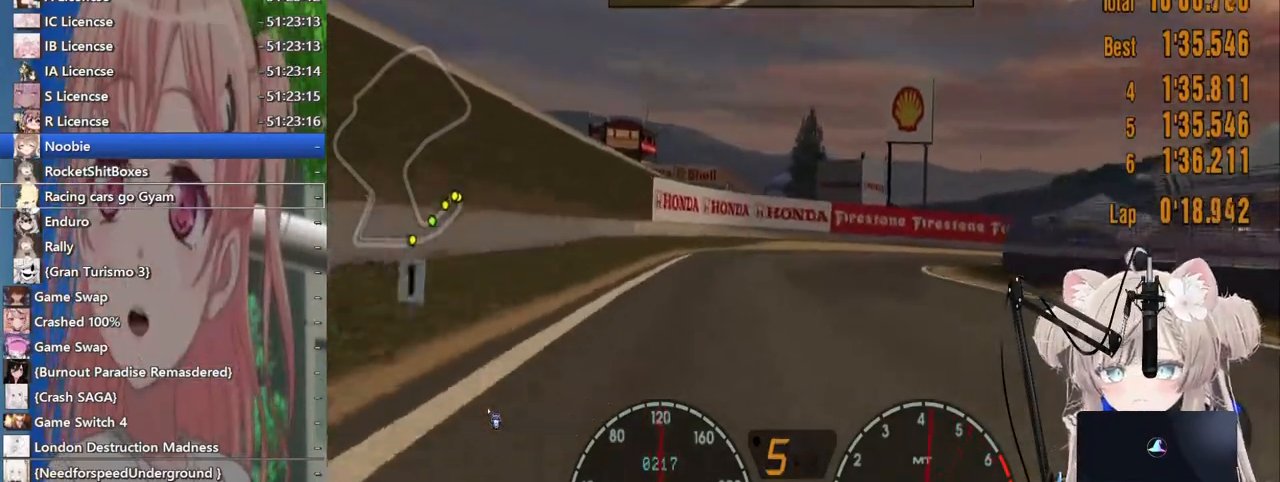
{"buttons": ["R2"], "left_stick": "up-right", "right_stick": "center", "events": []}
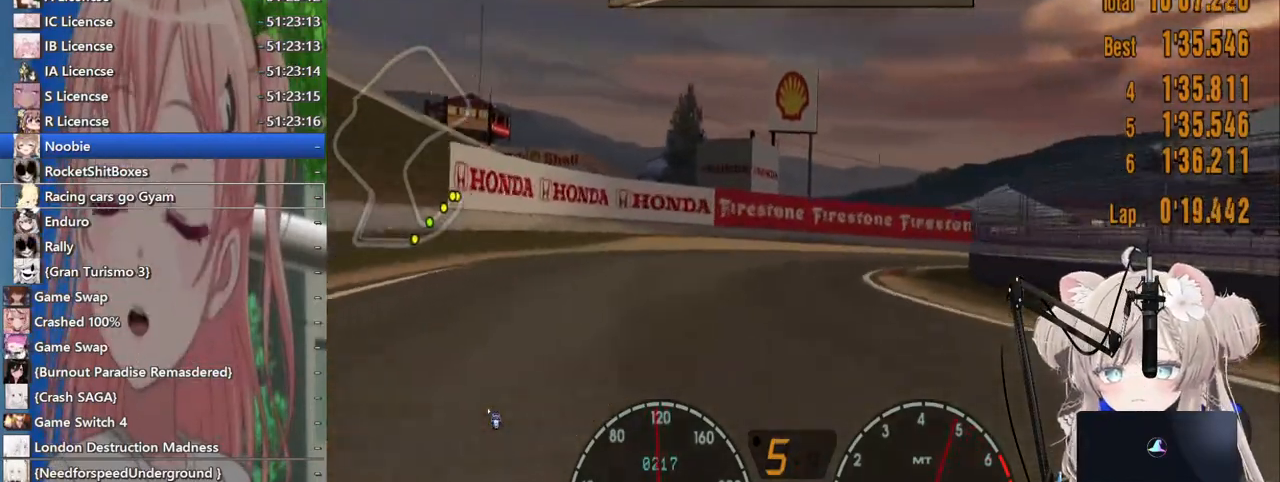
{"buttons": ["R2"], "left_stick": "up-right", "right_stick": "center", "events": [[67, "R2", "up"], [200, "R2", "down"], [283, "R2", "up"], [383, "R2", "down"]]}
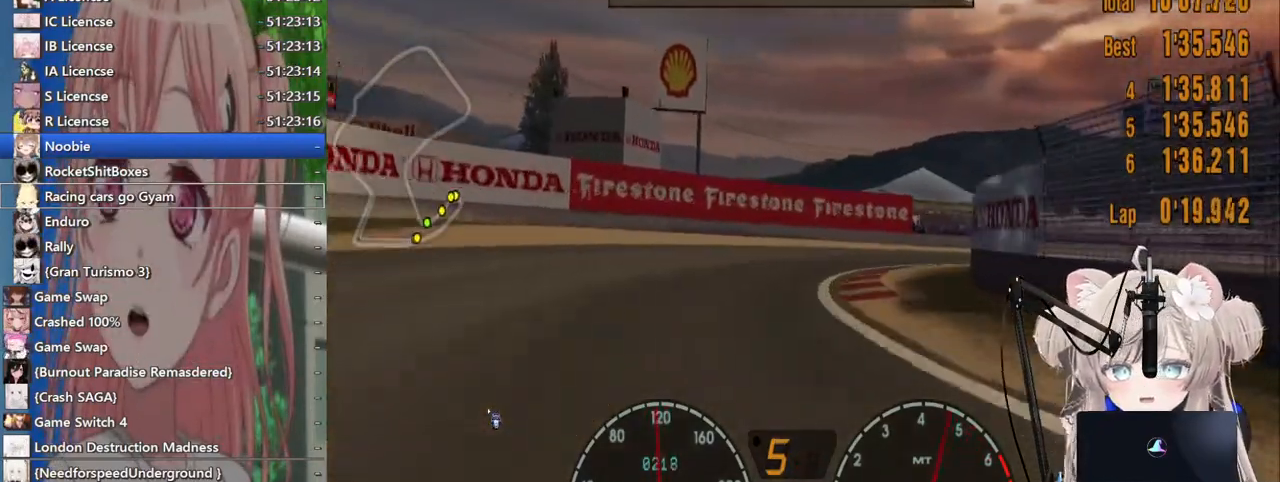
{"buttons": [], "left_stick": "up-right", "right_stick": "center", "events": [[100, "R2", "up"]]}
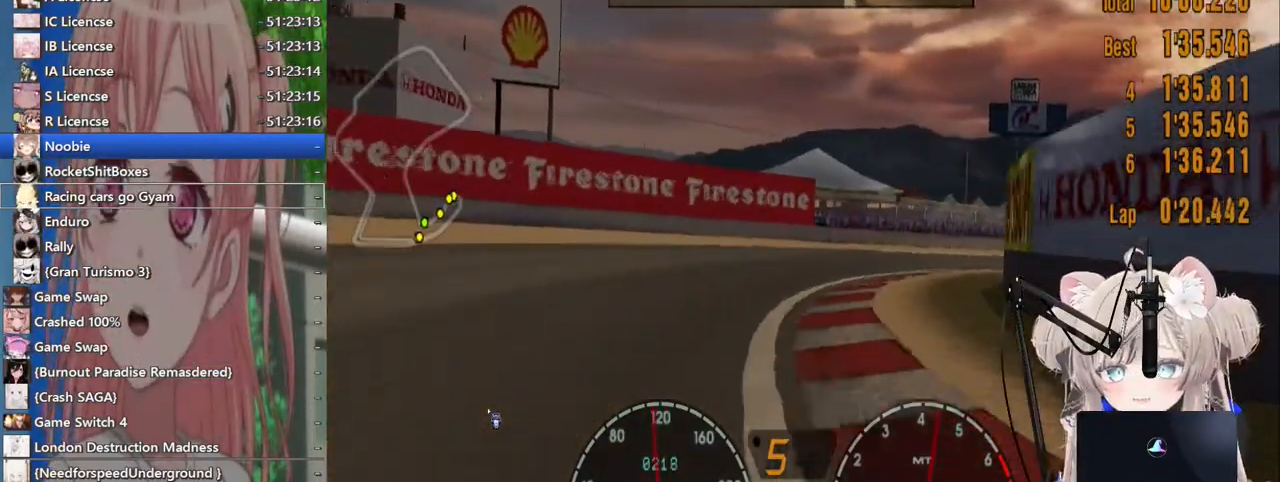
{"buttons": ["R2"], "left_stick": "up-right", "right_stick": "center", "events": [[133, "R2", "down"]]}
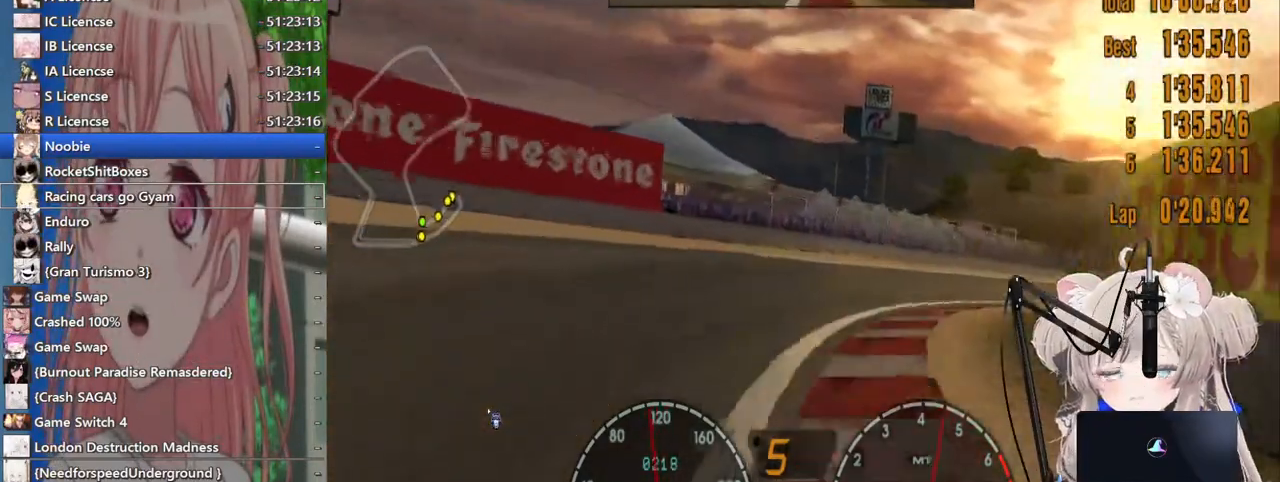
{"buttons": ["R2"], "left_stick": "up-right", "right_stick": "center", "events": []}
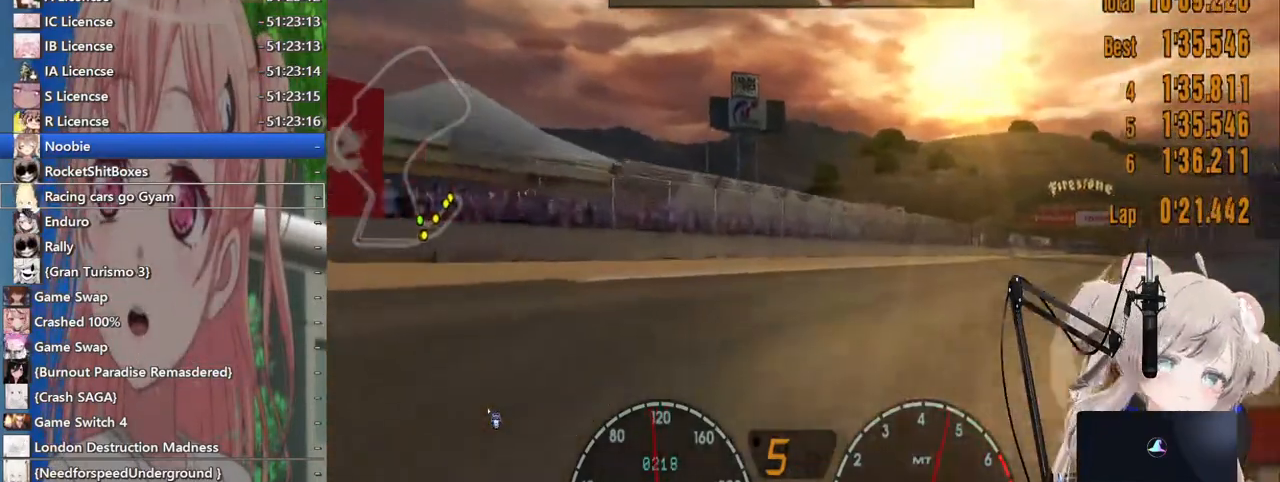
{"buttons": ["R2"], "left_stick": "up-right", "right_stick": "center", "events": []}
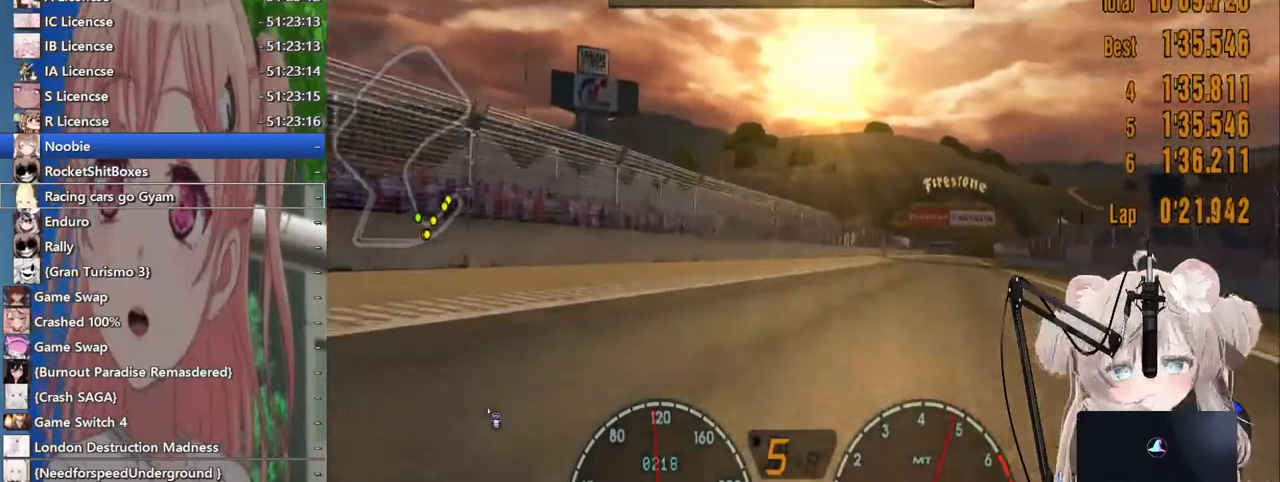
{"buttons": ["R2"], "left_stick": "up-right", "right_stick": "center", "events": []}